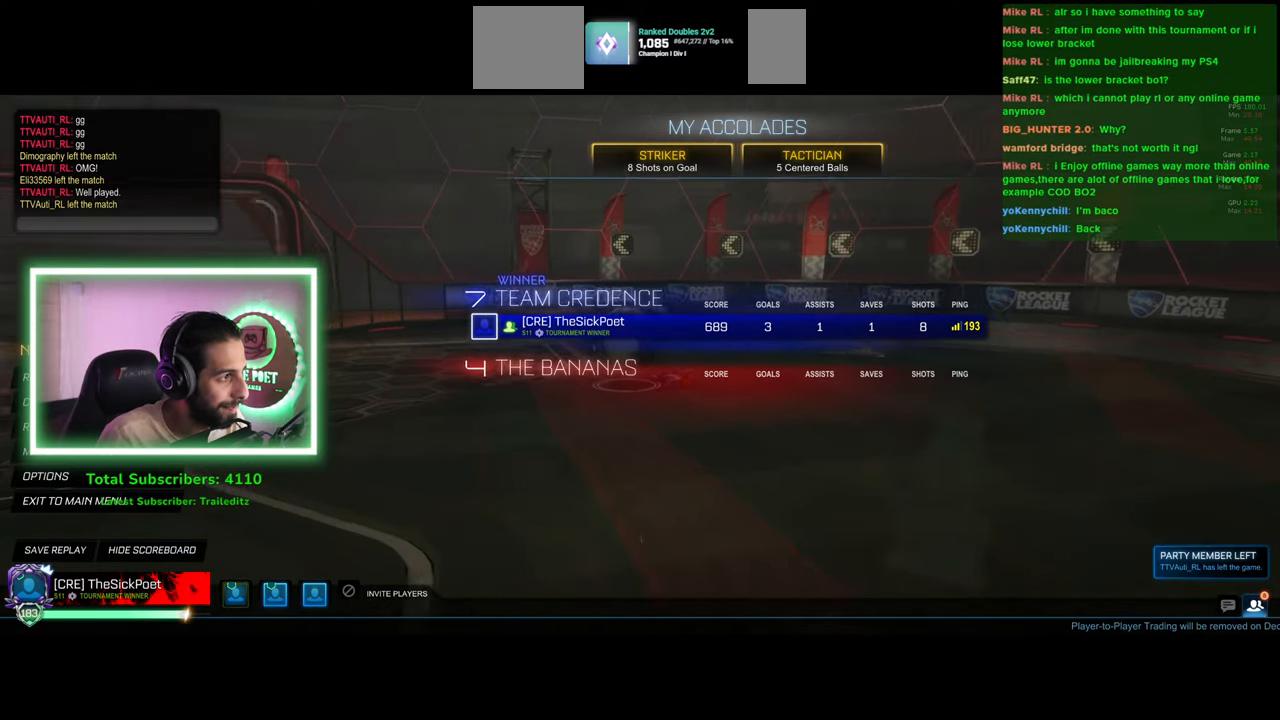
Gameplay with keyboard and mouse; each line is a JSON object with the keys and mouse buttons held at the frame after it. "events" lists presses ("down") and releases ("up") of "a", "ctrl", "d", "e", "q", "s", "shift", "space", "w", "mouse_left", "mouse_wheel", "mouse_right", "mouse_mb4" and "mouse_mb5" between this image and that frame as [ms after this image, input, new state], when the widget could be followed in between. "mouse_left", "mouse_wheel", "mouse_right", "mouse_mb4", "mouse_mb5" = the "left", "wheel", "right", "mb4", "mb5" buttons of the "mouse" list. No other keys are recorded. "wheel" means that the mouse wheel is clicked or scrolled. Mouse movement is not recorded.
{"keys": [], "mouse": [], "events": [[133, "mouse_left", "down"], [216, "mouse_left", "up"]]}
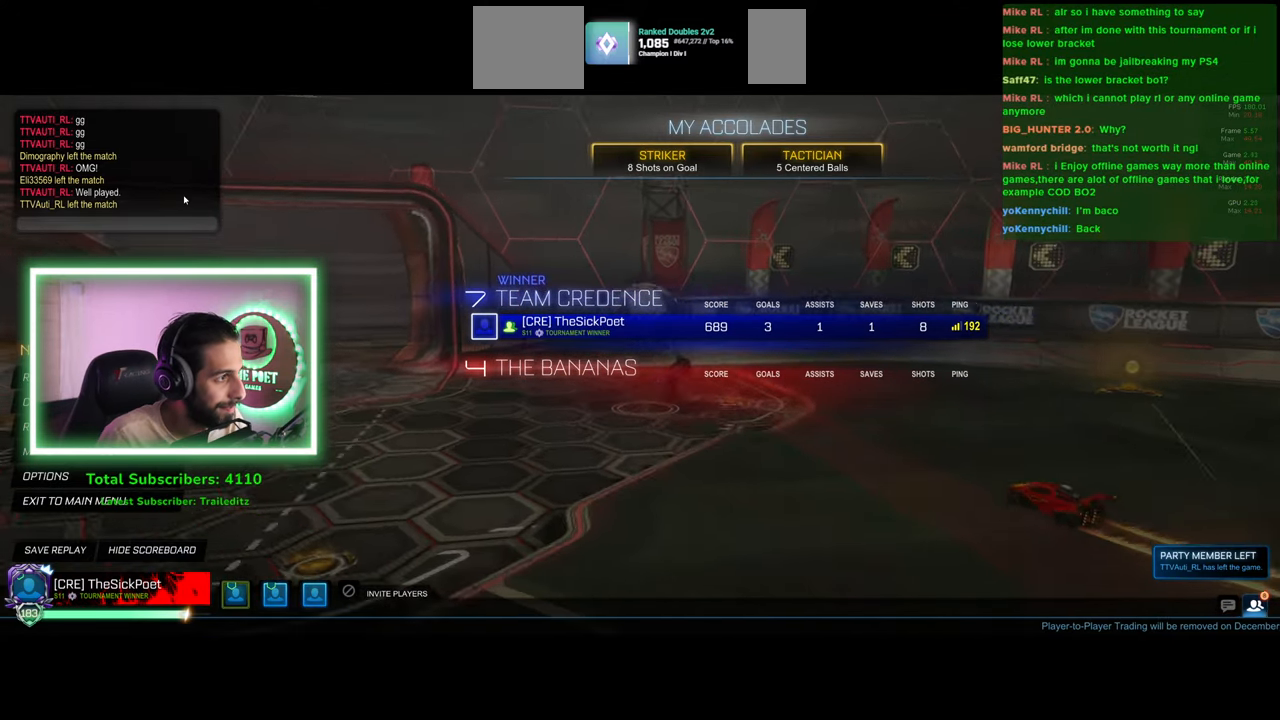
{"keys": [], "mouse": [], "events": [[400, "mouse_left", "down"], [466, "mouse_left", "up"]]}
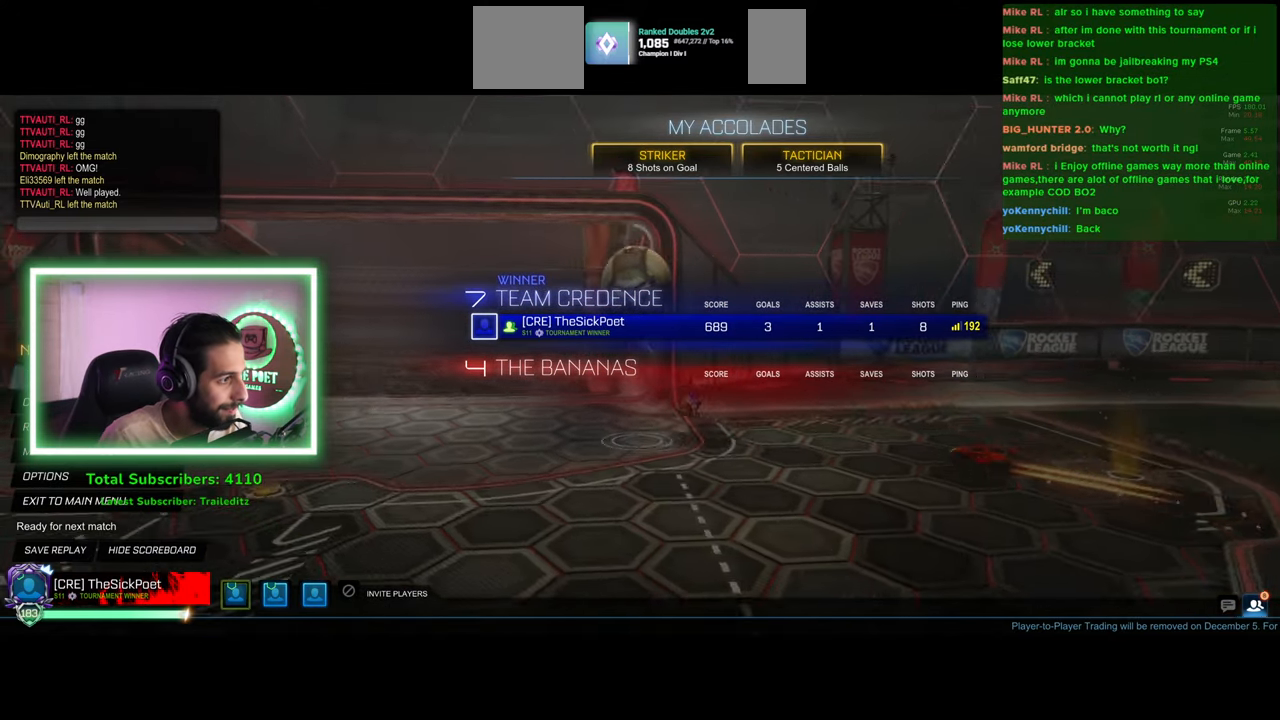
{"keys": [], "mouse": [], "events": []}
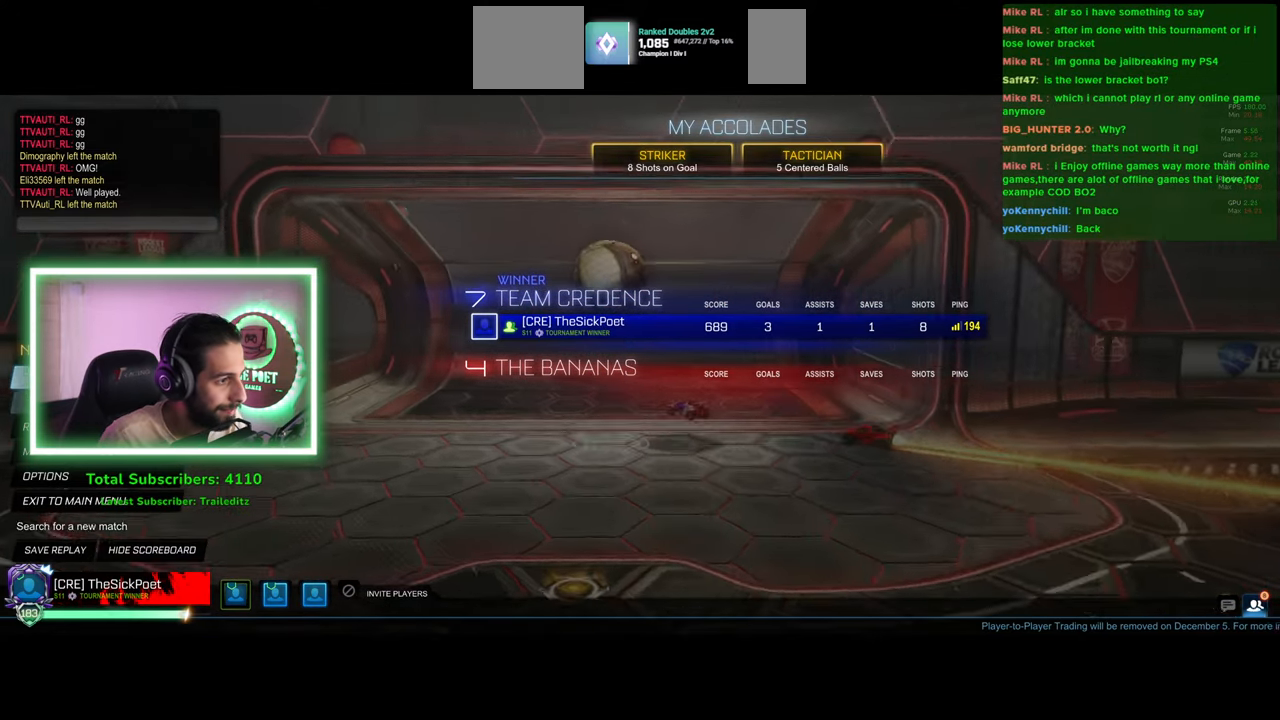
{"keys": [], "mouse": [], "events": []}
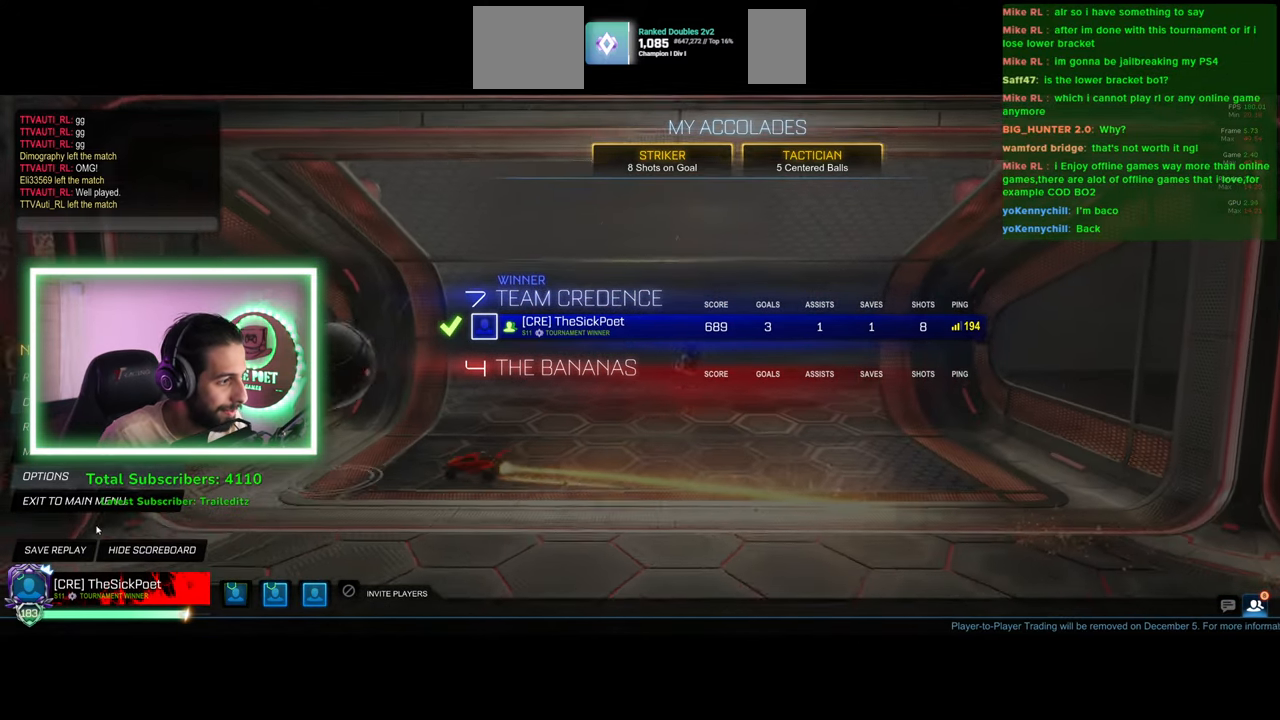
{"keys": [], "mouse": [], "events": [[66, "mouse_left", "down"], [150, "mouse_left", "up"]]}
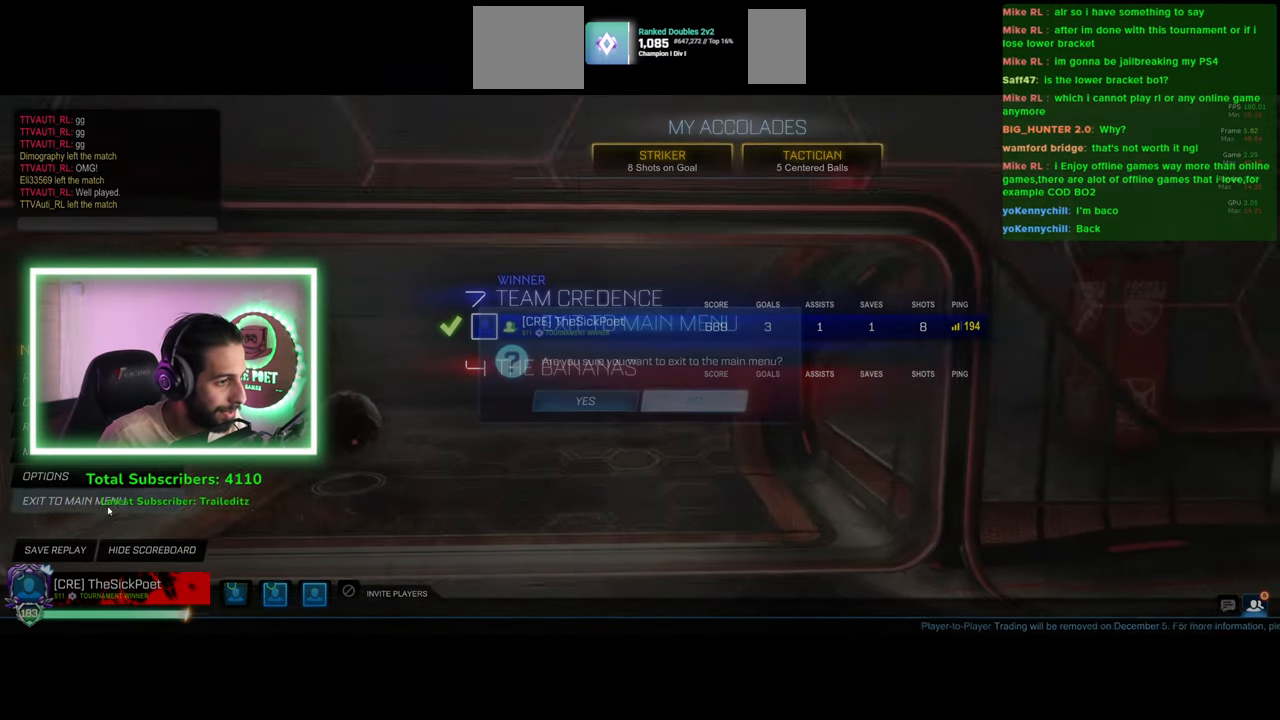
{"keys": [], "mouse": [], "events": [[283, "mouse_left", "down"], [366, "mouse_left", "up"]]}